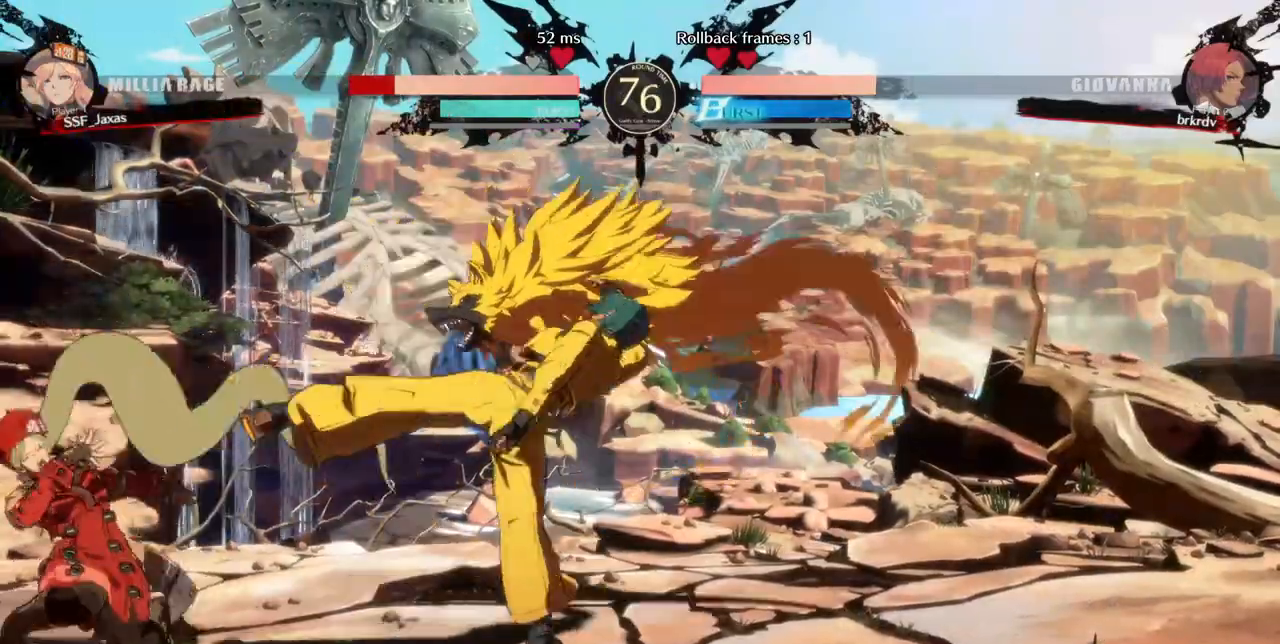
Gameplay with a controller (arcade stick); each line is a JSON object with the inputs held at the frame after it (dt_ms = milliseconds from this image to that frame). "events" lists button and stick changes between this image and that frame as [ms after this image, input, new state], when the widget could be followed in between. Not read: L3 R3 SELECT START.
{"dt_ms": 520, "buttons": ["DPAD_DOWN", "DPAD_LEFT"], "events": [[80, "DPAD_DOWN", "down"], [320, "DPAD_DOWN", "up"], [520, "DPAD_DOWN", "down"]]}
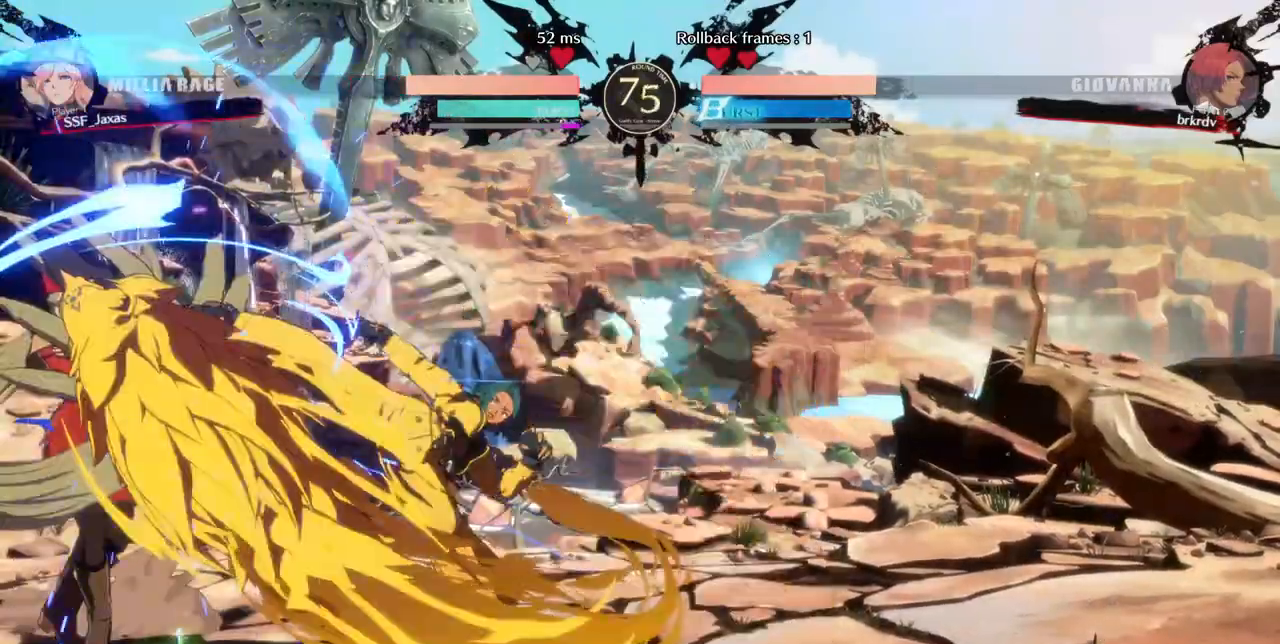
{"dt_ms": 480, "buttons": ["DPAD_DOWN", "DPAD_LEFT"], "events": []}
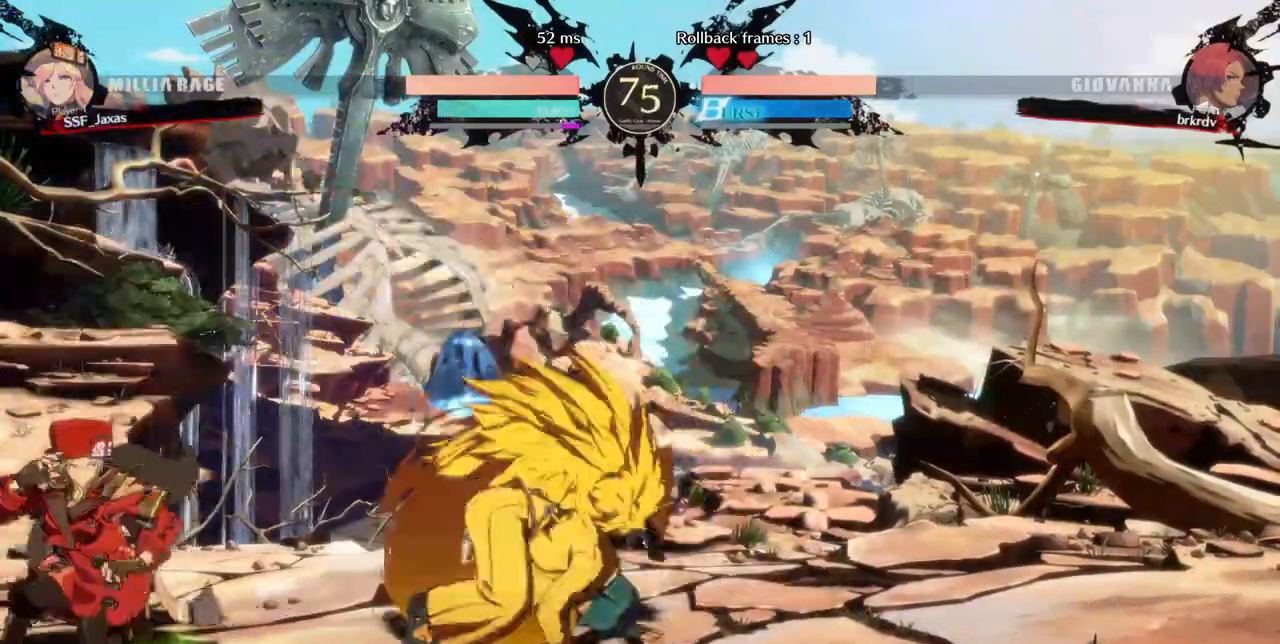
{"dt_ms": 520, "buttons": ["DPAD_LEFT"], "events": [[400, "DPAD_DOWN", "up"]]}
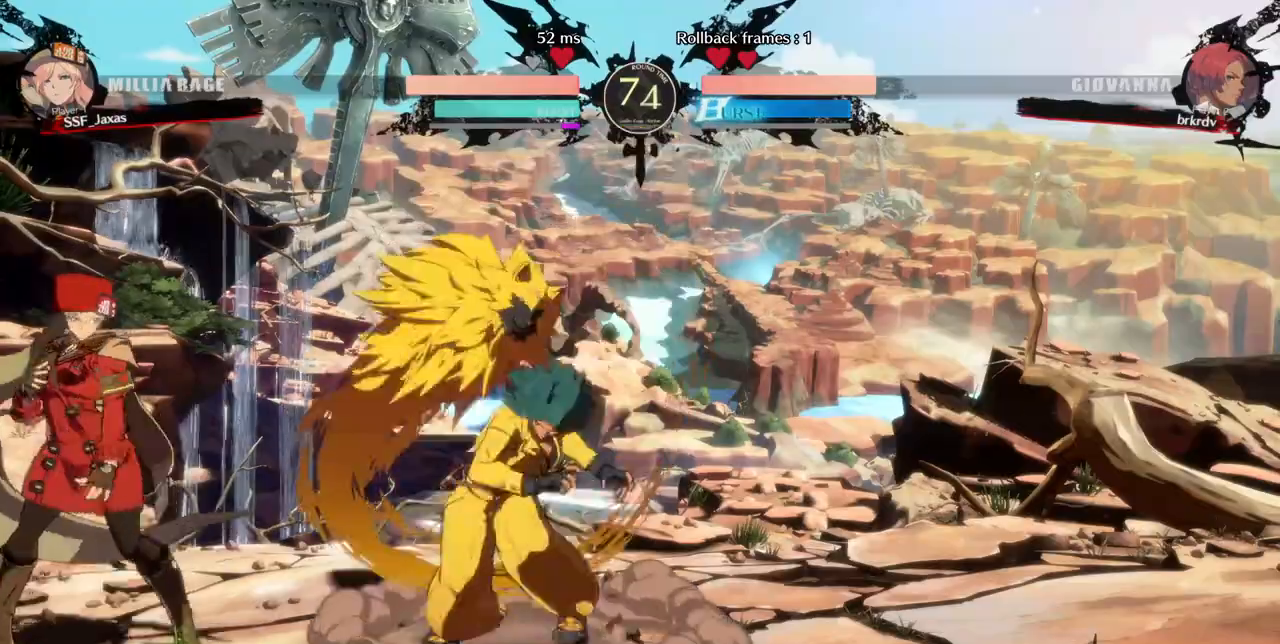
{"dt_ms": 480, "buttons": ["R1"], "events": [[40, "TRIANGLE", "down"], [80, "DPAD_LEFT", "up"], [120, "TRIANGLE", "up"], [360, "R1", "down"]]}
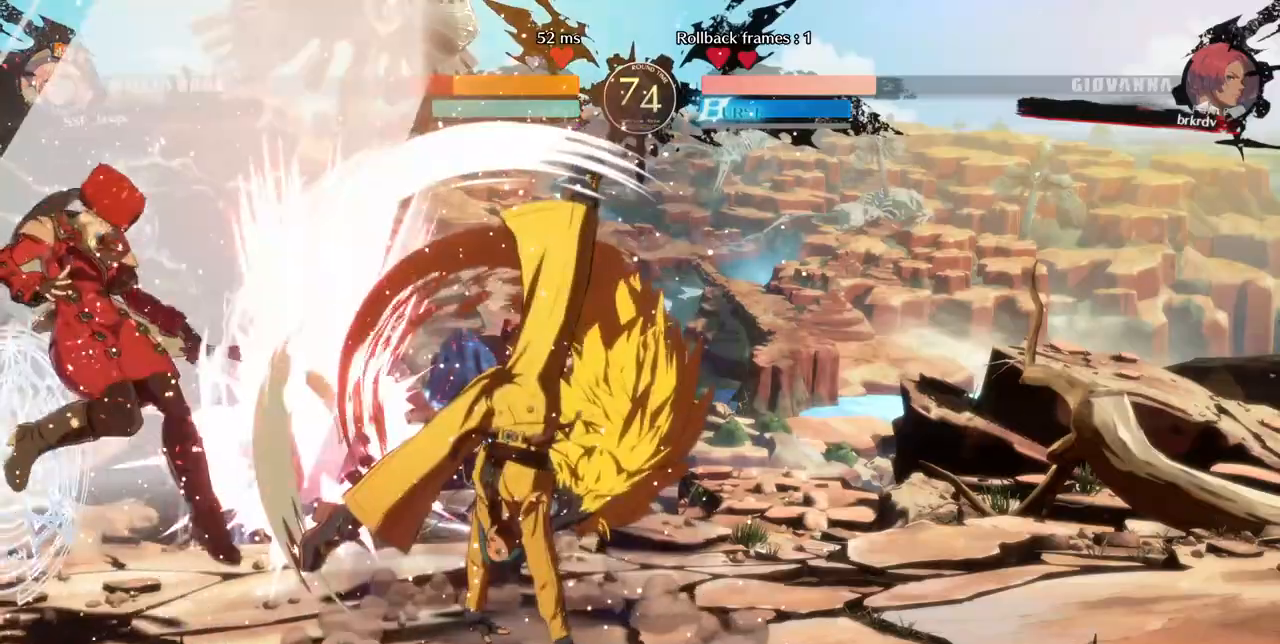
{"dt_ms": 1000, "buttons": ["SQUARE", "DPAD_LEFT"]}
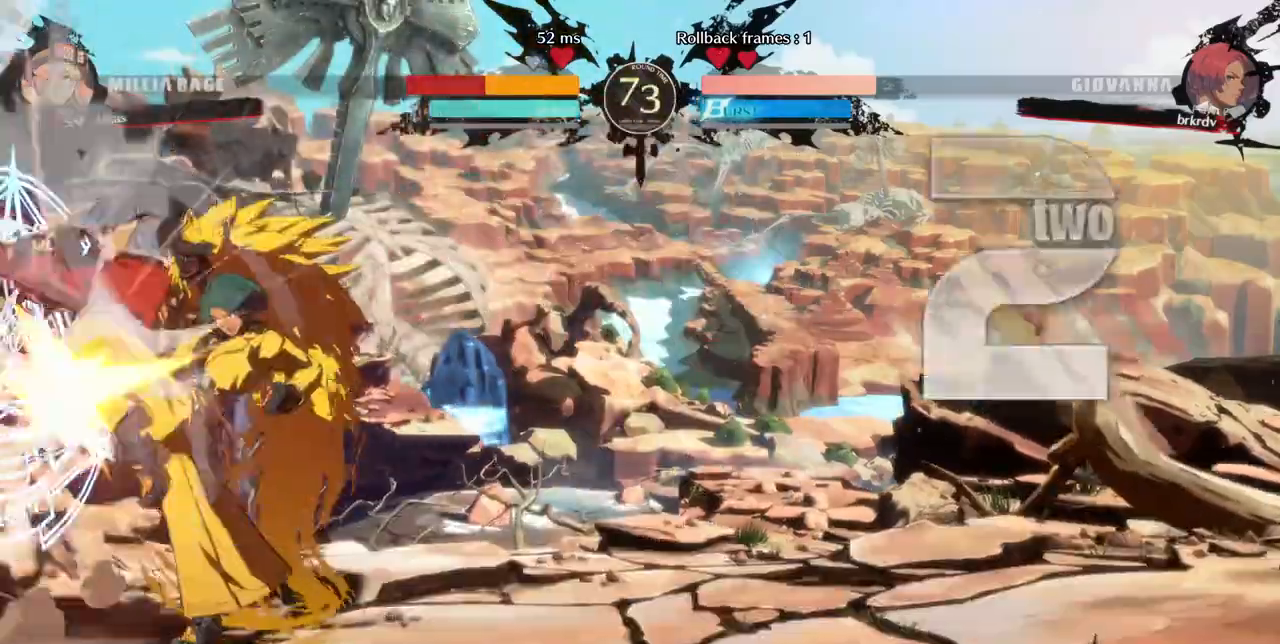
{"dt_ms": 520, "buttons": ["SQUARE", "DPAD_RIGHT"], "events": [[520, "DPAD_LEFT", "up"], [520, "DPAD_RIGHT", "down"]]}
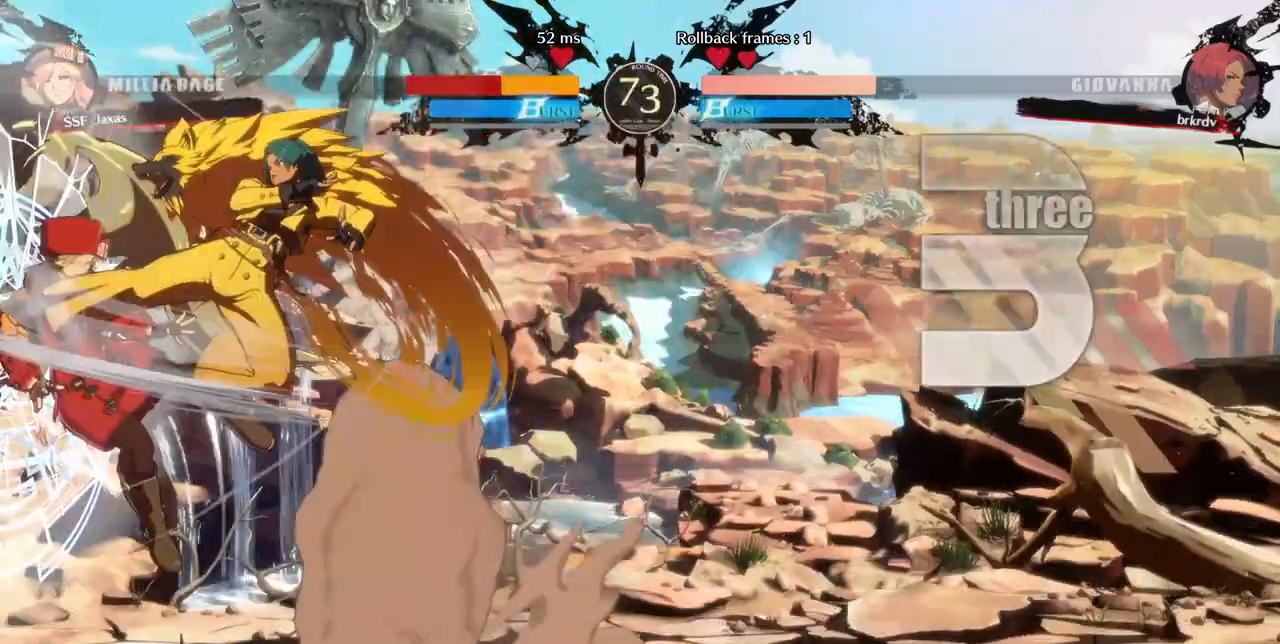
{"dt_ms": 480, "buttons": ["SQUARE"], "events": [[480, "DPAD_RIGHT", "up"]]}
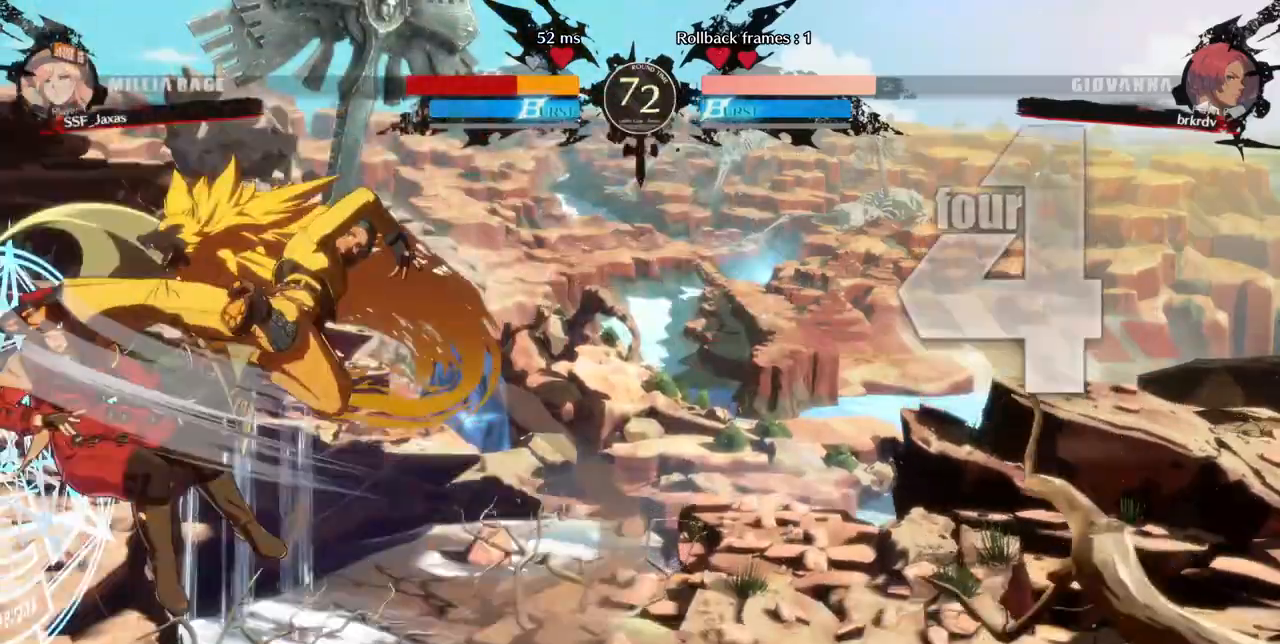
{"dt_ms": 520, "buttons": ["SQUARE", "DPAD_LEFT"], "events": [[40, "DPAD_LEFT", "down"]]}